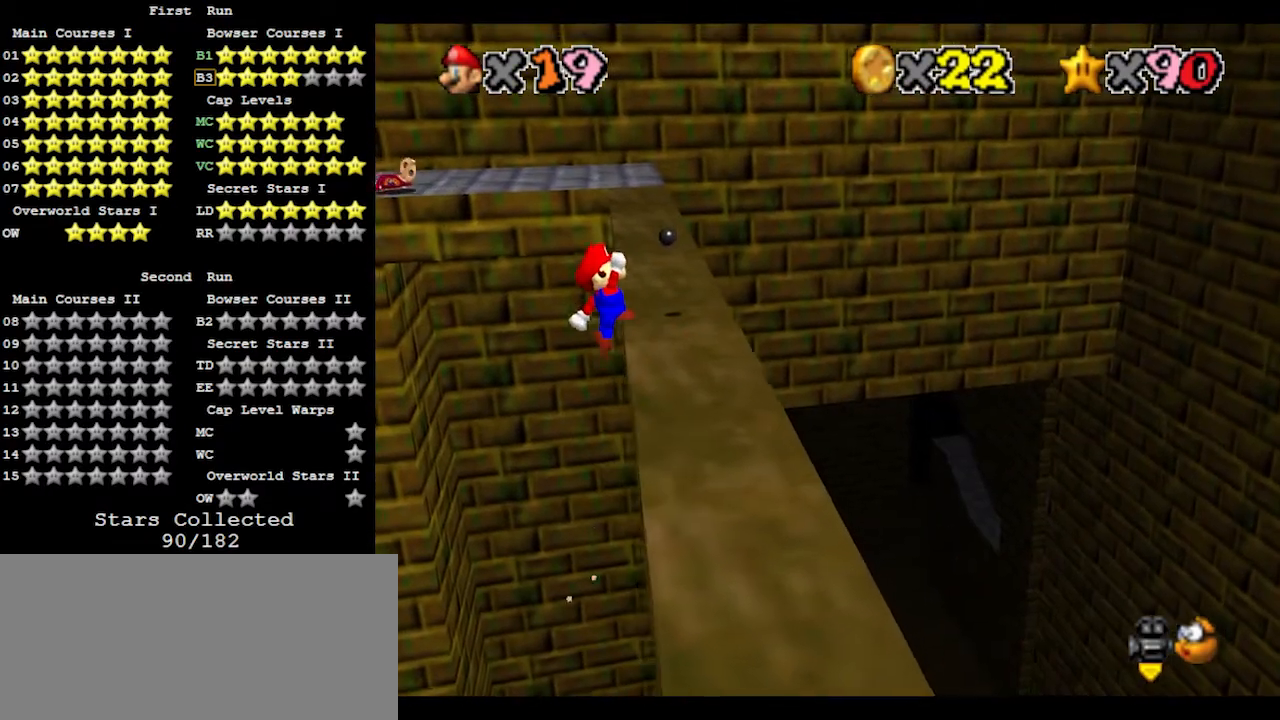
Gameplay with a controller (Nintendo layout); each line is a JSON object with the inputs held at the frame after it. "events" lists button and stick changes between this image and that frame as [ms after this image, input, new state], when the widget could be followed in between. Not read: L3 R3.
{"buttons": [], "left_stick": "center", "events": [[133, "left_stick", "center"], [200, "left_stick", "right"], [367, "A", "up"], [367, "left_stick", "center"], [400, "C_LEFT", "down"], [467, "C_LEFT", "up"]]}
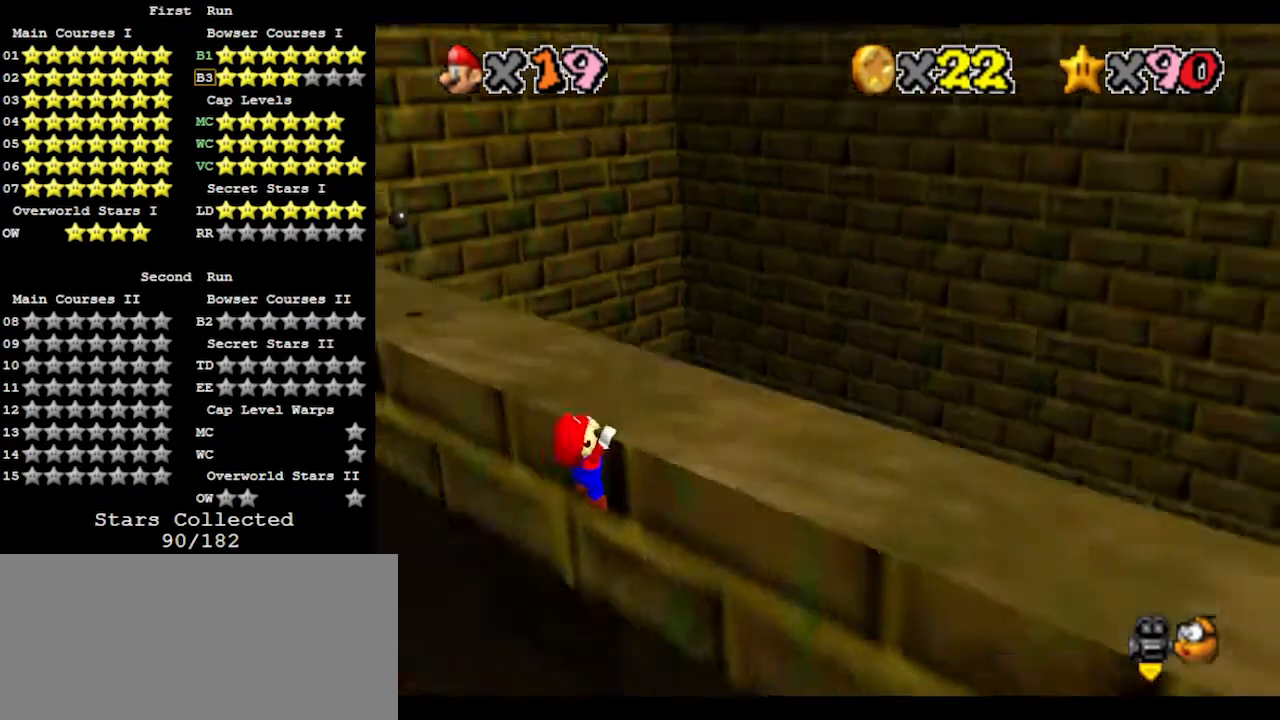
{"buttons": [], "left_stick": "center", "events": [[33, "C_LEFT", "down"], [100, "C_LEFT", "up"]]}
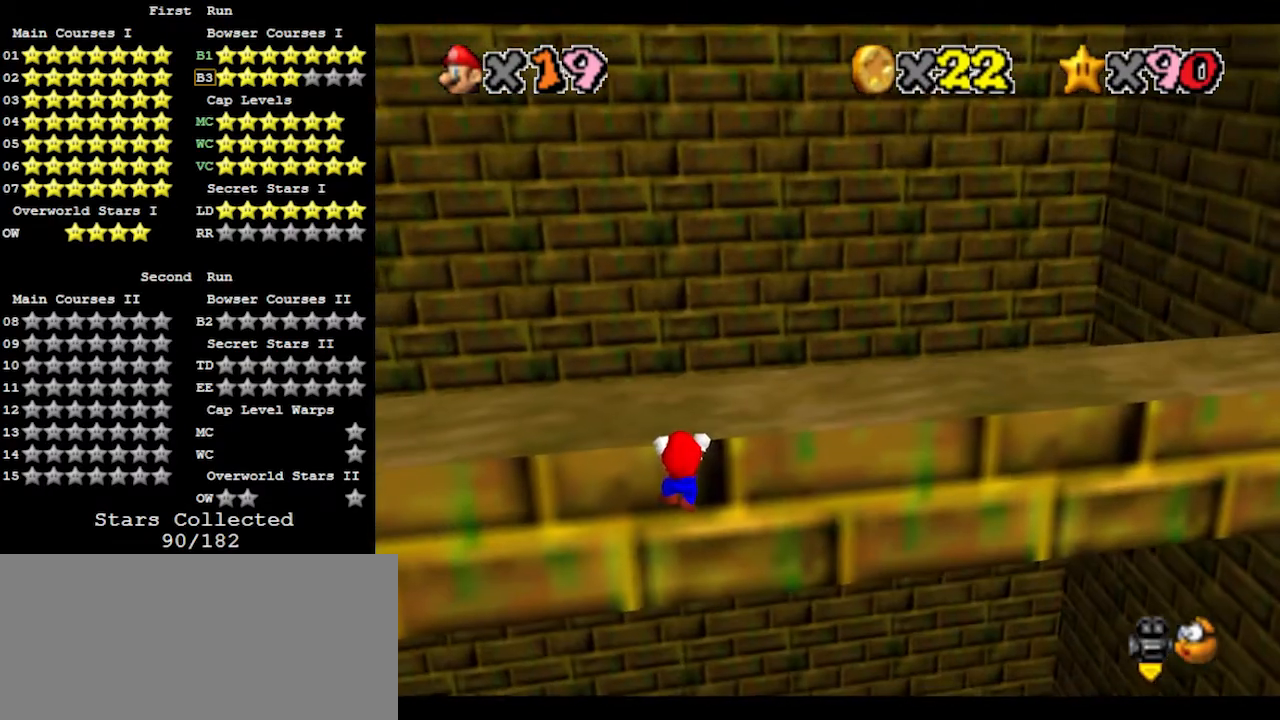
{"buttons": ["C_RIGHT"], "left_stick": "center", "events": [[367, "C_RIGHT", "down"], [433, "C_RIGHT", "up"], [500, "C_RIGHT", "down"]]}
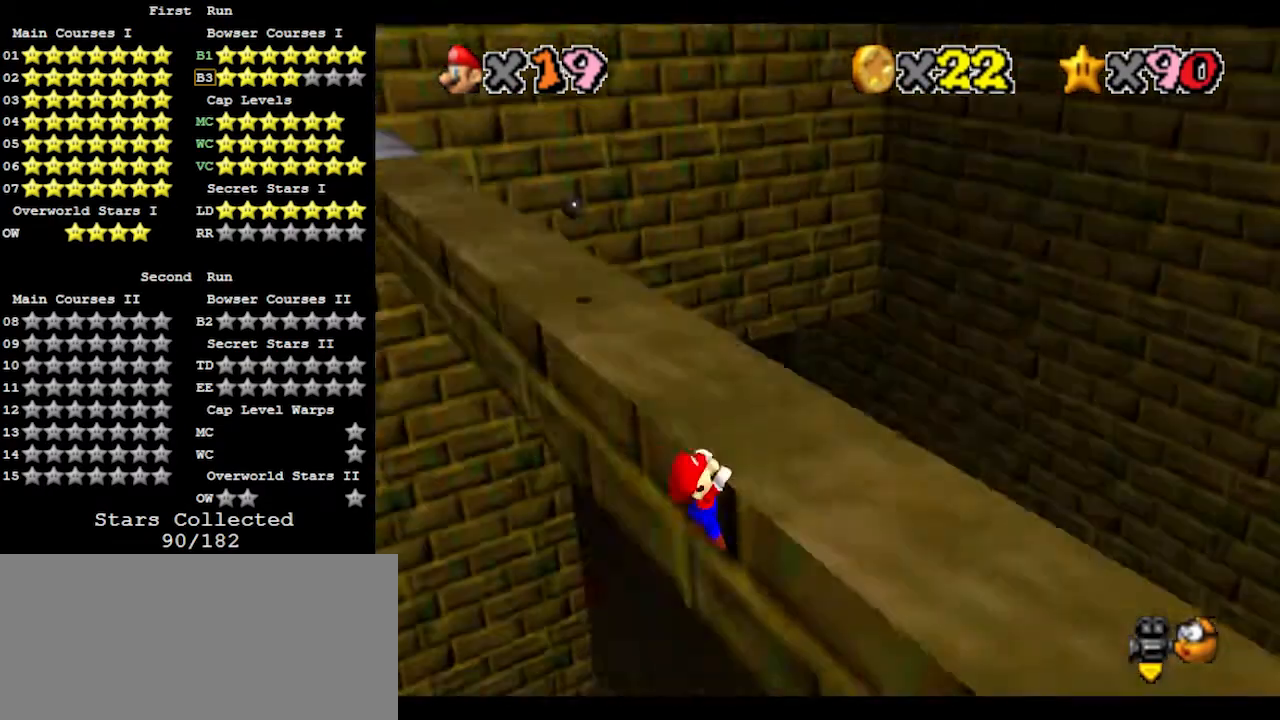
{"buttons": [], "left_stick": "right", "events": [[100, "C_RIGHT", "up"], [433, "left_stick", "right"]]}
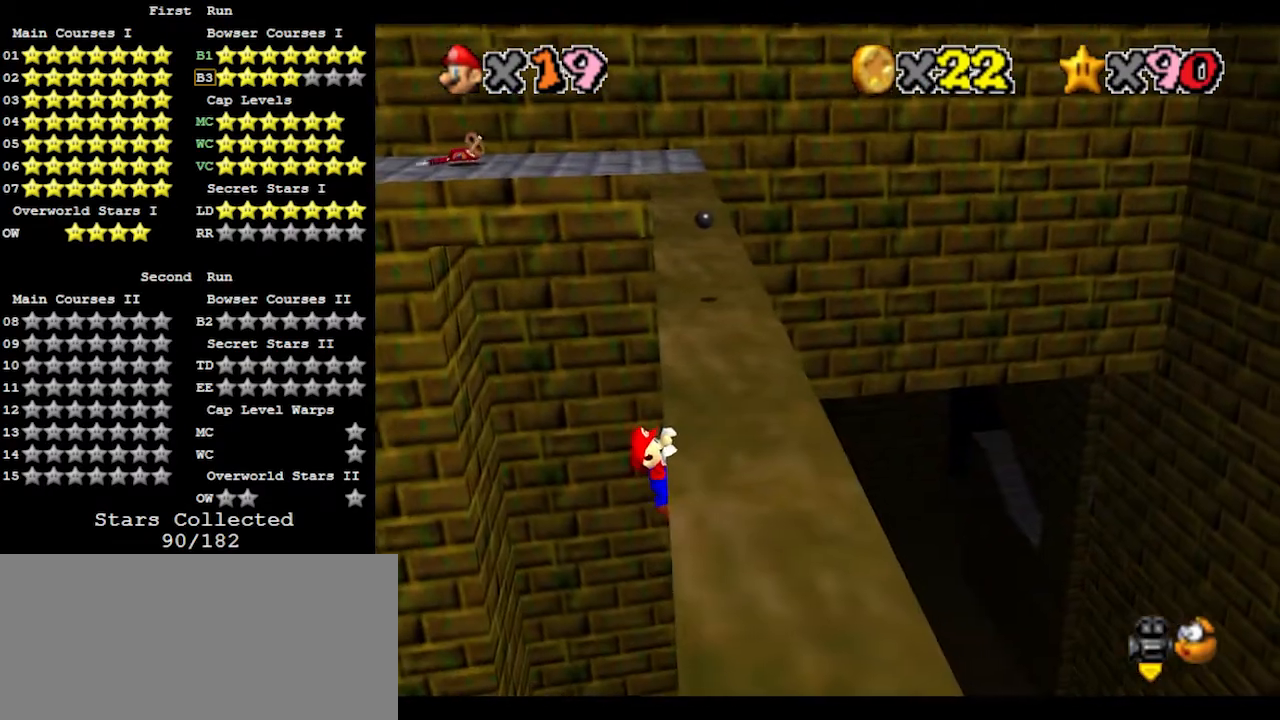
{"buttons": [], "left_stick": "center", "events": [[67, "left_stick", "center"]]}
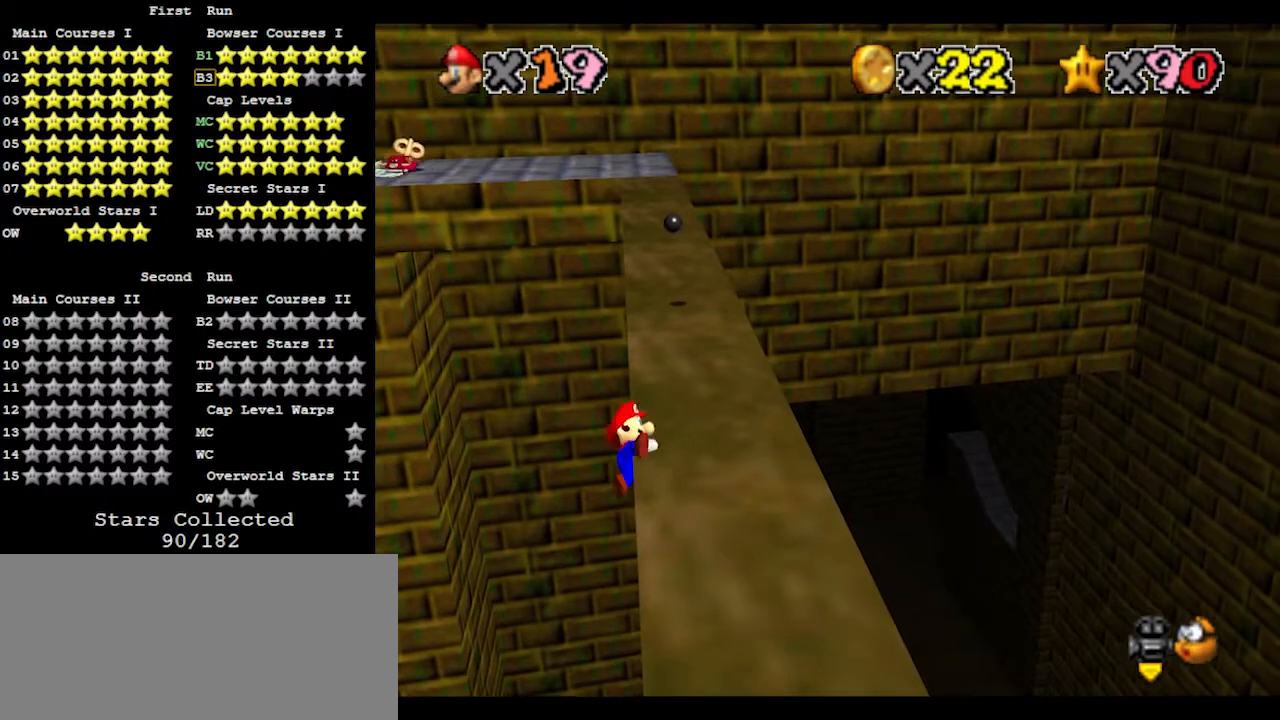
{"buttons": ["A"], "left_stick": "up-left", "events": [[367, "A", "down"], [400, "left_stick", "up-left"]]}
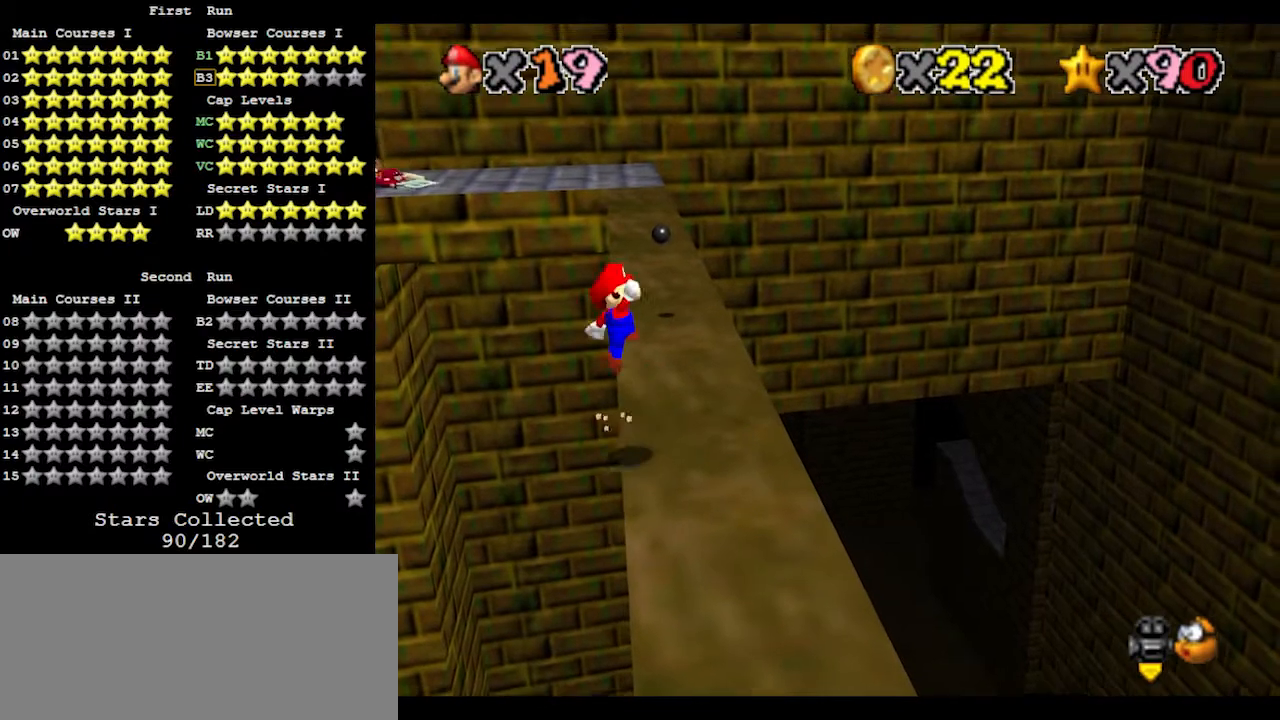
{"buttons": ["A"], "left_stick": "up-right", "events": [[200, "left_stick", "up"], [367, "left_stick", "up-right"]]}
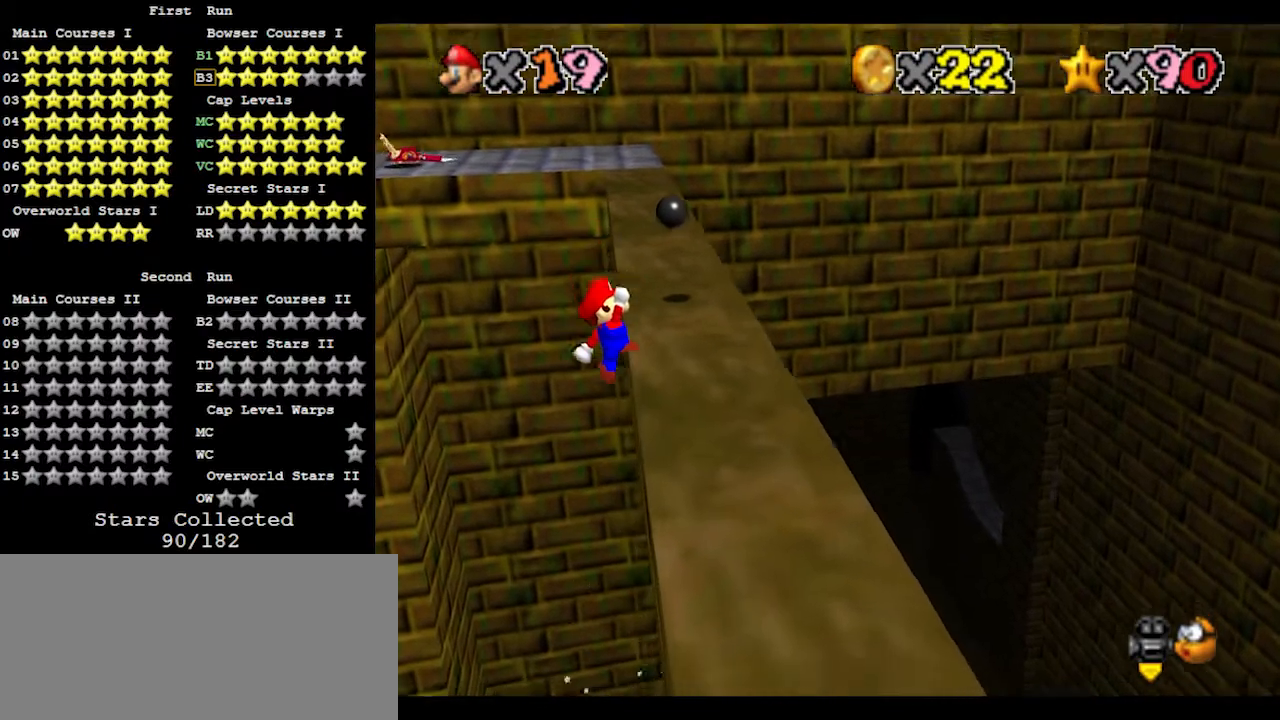
{"buttons": [], "left_stick": "up-right", "events": [[200, "A", "up"]]}
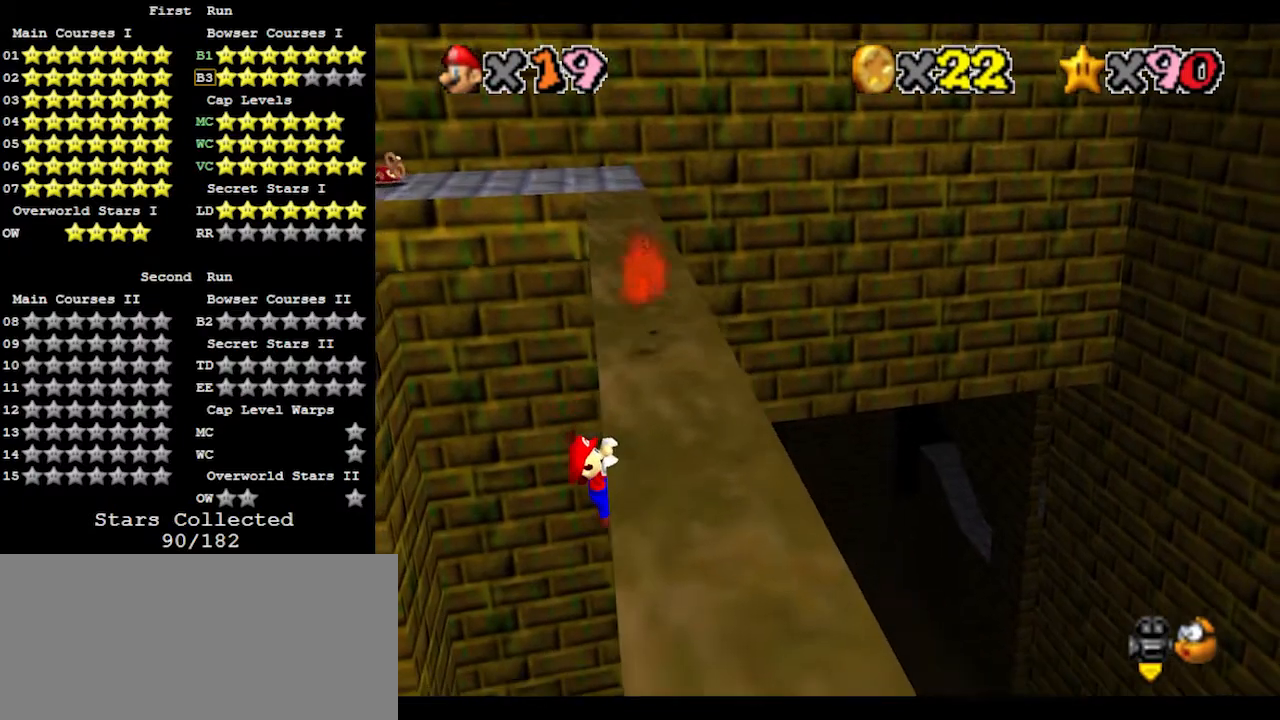
{"buttons": [], "left_stick": "center", "events": [[433, "left_stick", "center"]]}
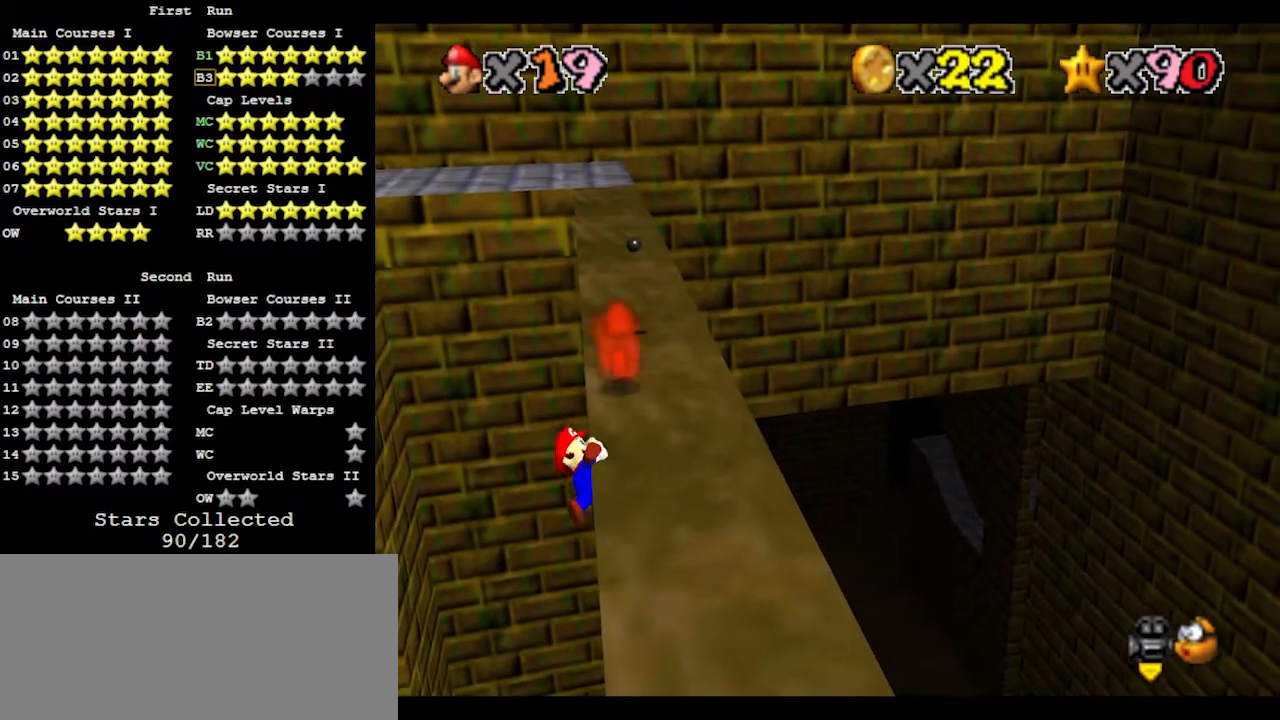
{"buttons": ["A"], "left_stick": "up-left", "events": [[433, "A", "down"], [500, "left_stick", "up-left"]]}
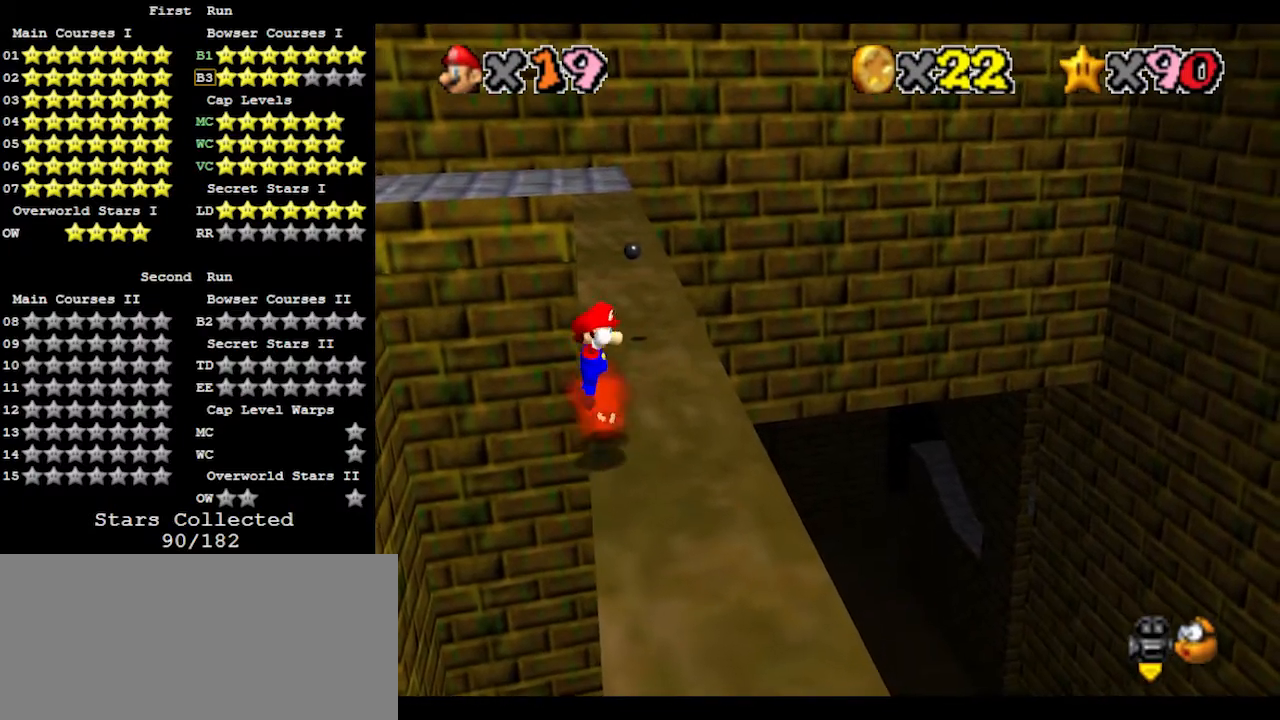
{"buttons": ["A"], "left_stick": "up-right", "events": [[200, "left_stick", "up"], [500, "left_stick", "up-right"]]}
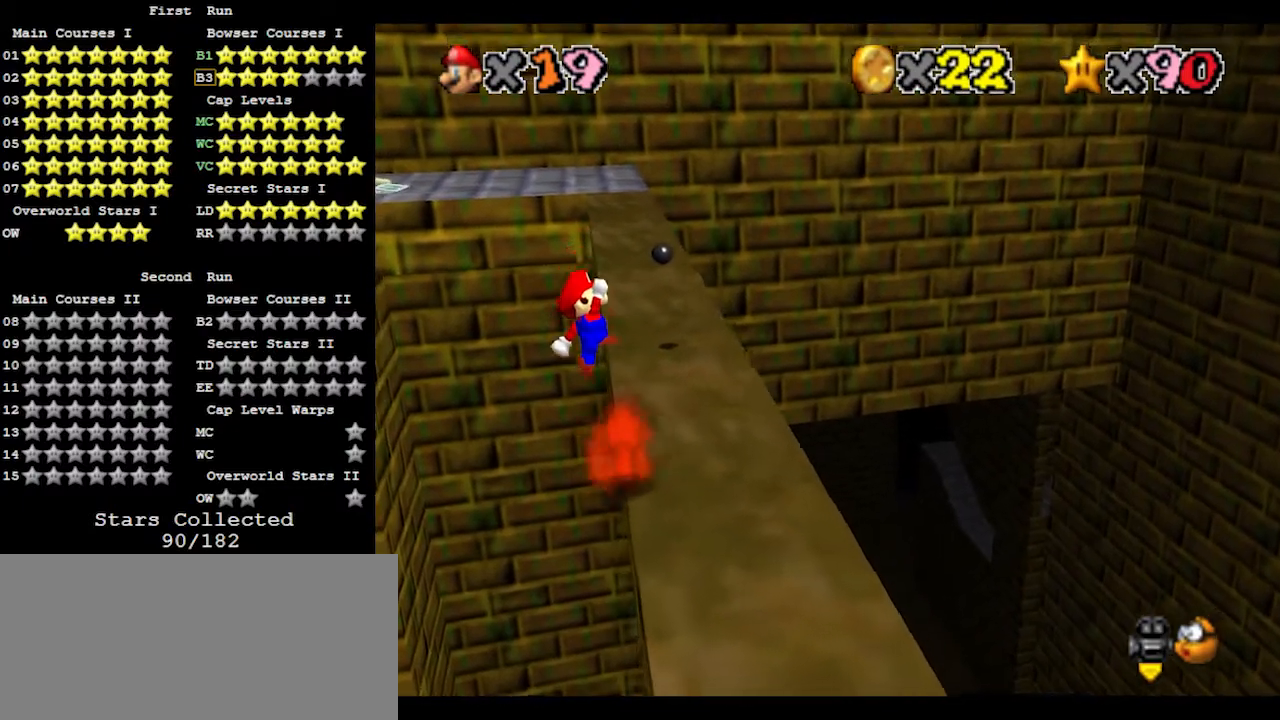
{"buttons": [], "left_stick": "up-right", "events": [[333, "A", "up"]]}
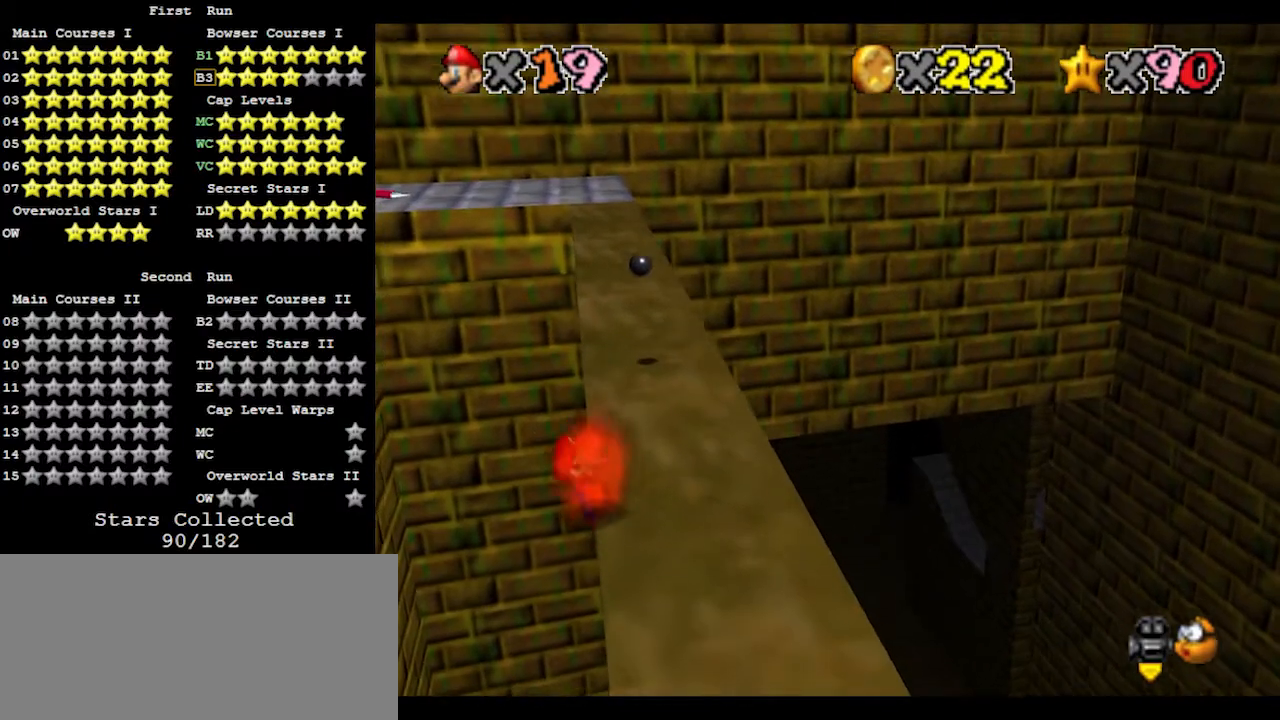
{"buttons": [], "left_stick": "up-right", "events": []}
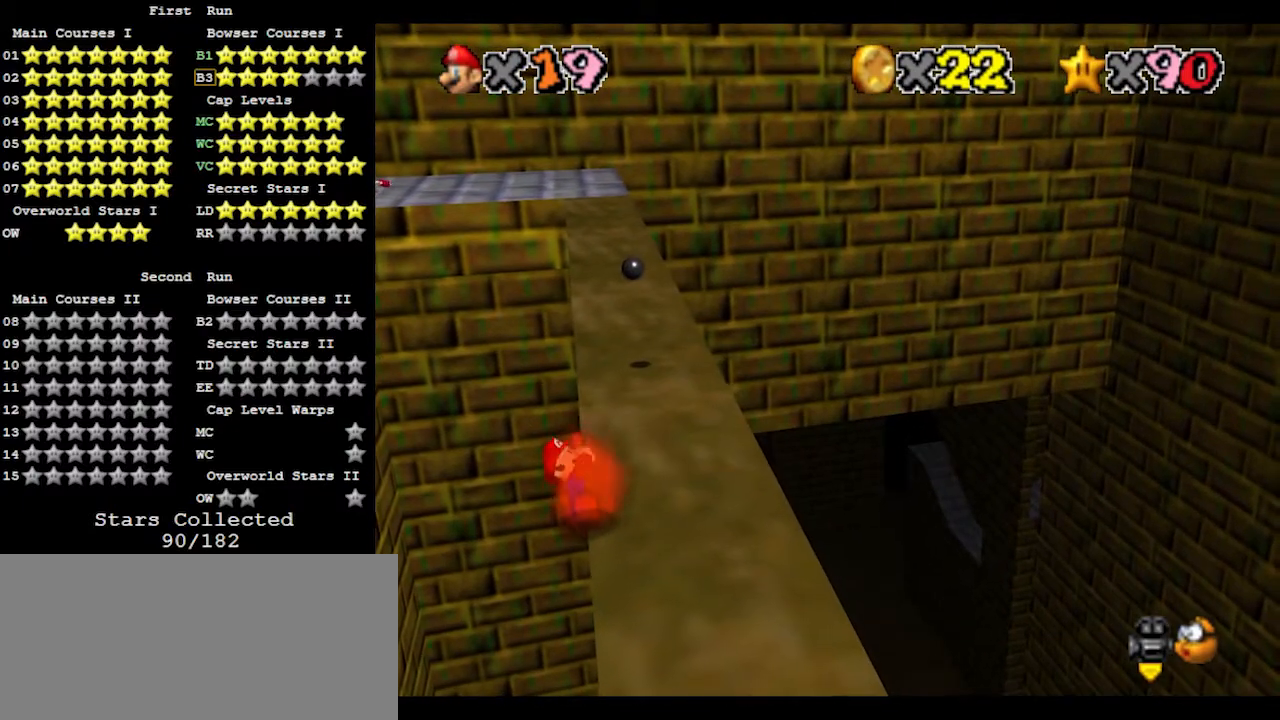
{"buttons": [], "left_stick": "center", "events": [[100, "left_stick", "center"]]}
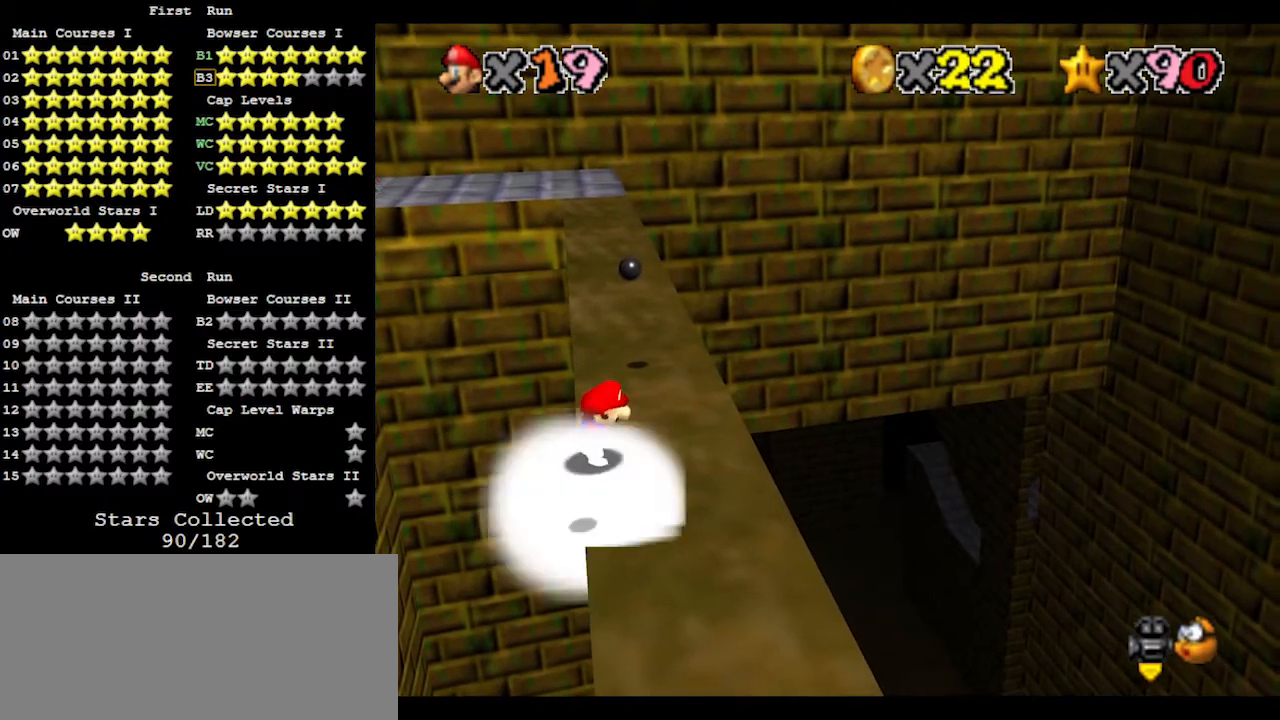
{"buttons": ["A"], "left_stick": "up", "events": [[67, "A", "down"], [100, "left_stick", "up-left"], [300, "left_stick", "up"]]}
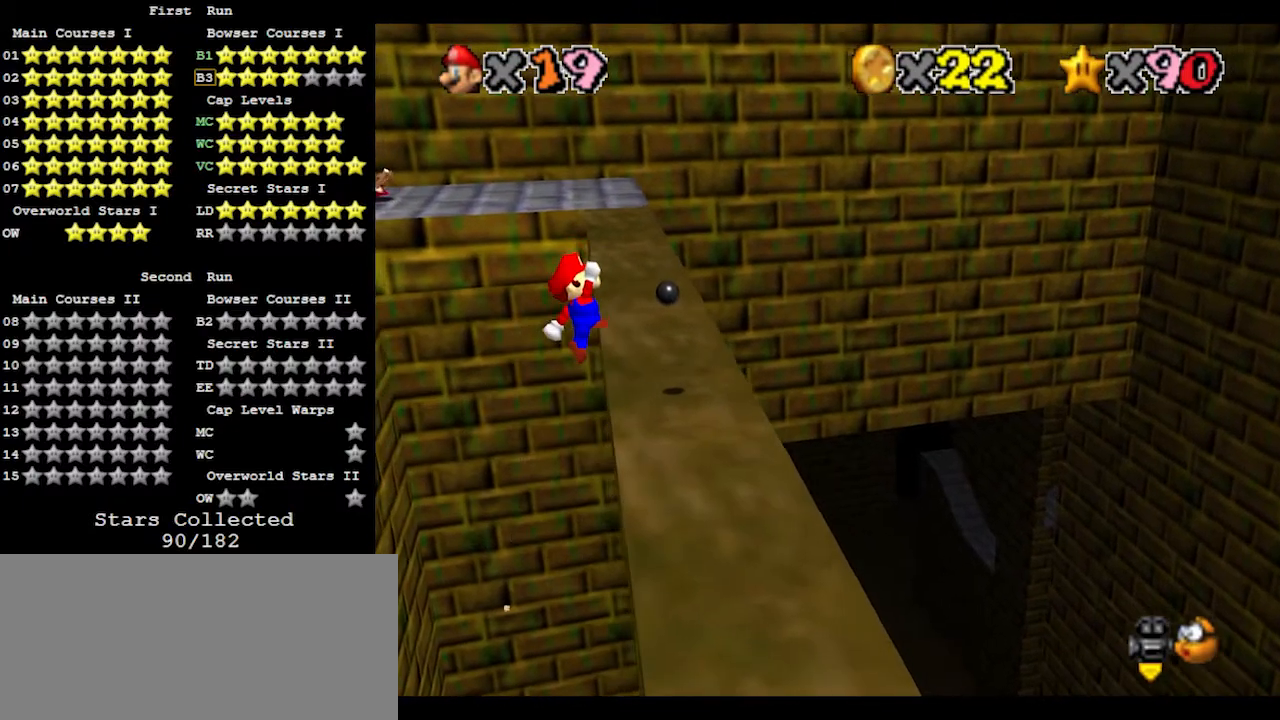
{"buttons": [], "left_stick": "up-right", "events": [[133, "left_stick", "up-right"], [400, "A", "up"]]}
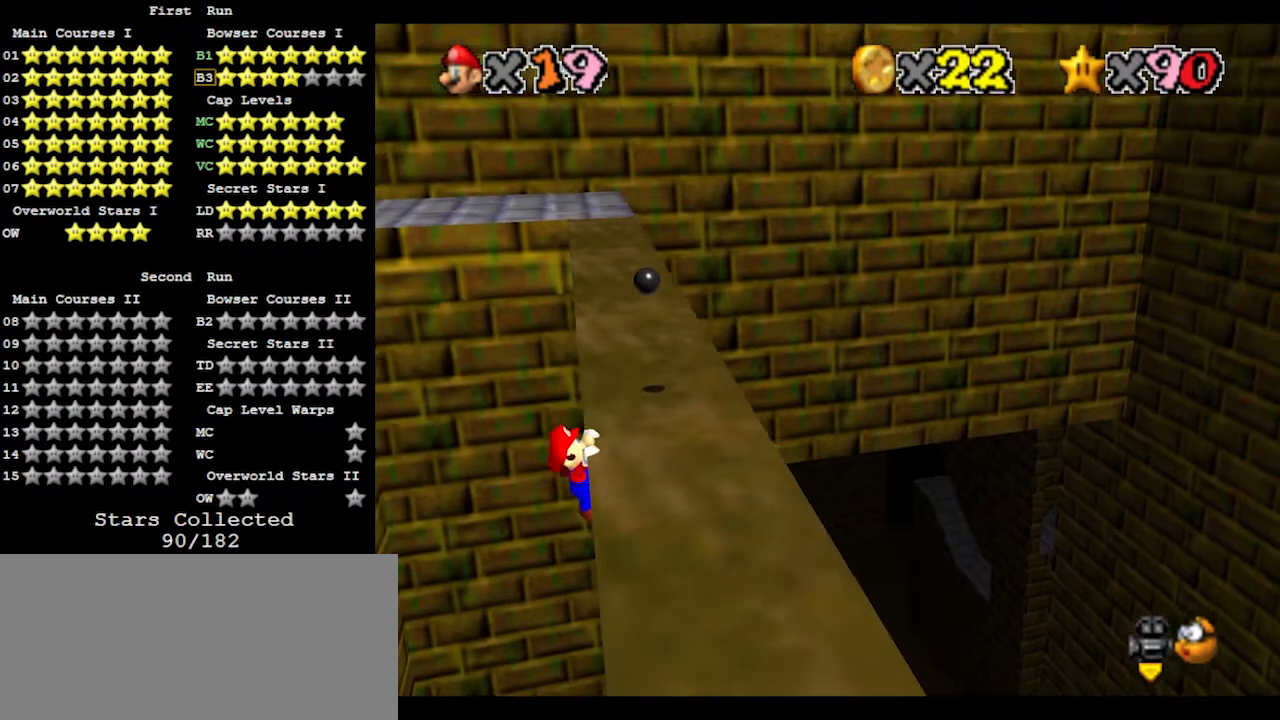
{"buttons": [], "left_stick": "center", "events": [[33, "left_stick", "center"]]}
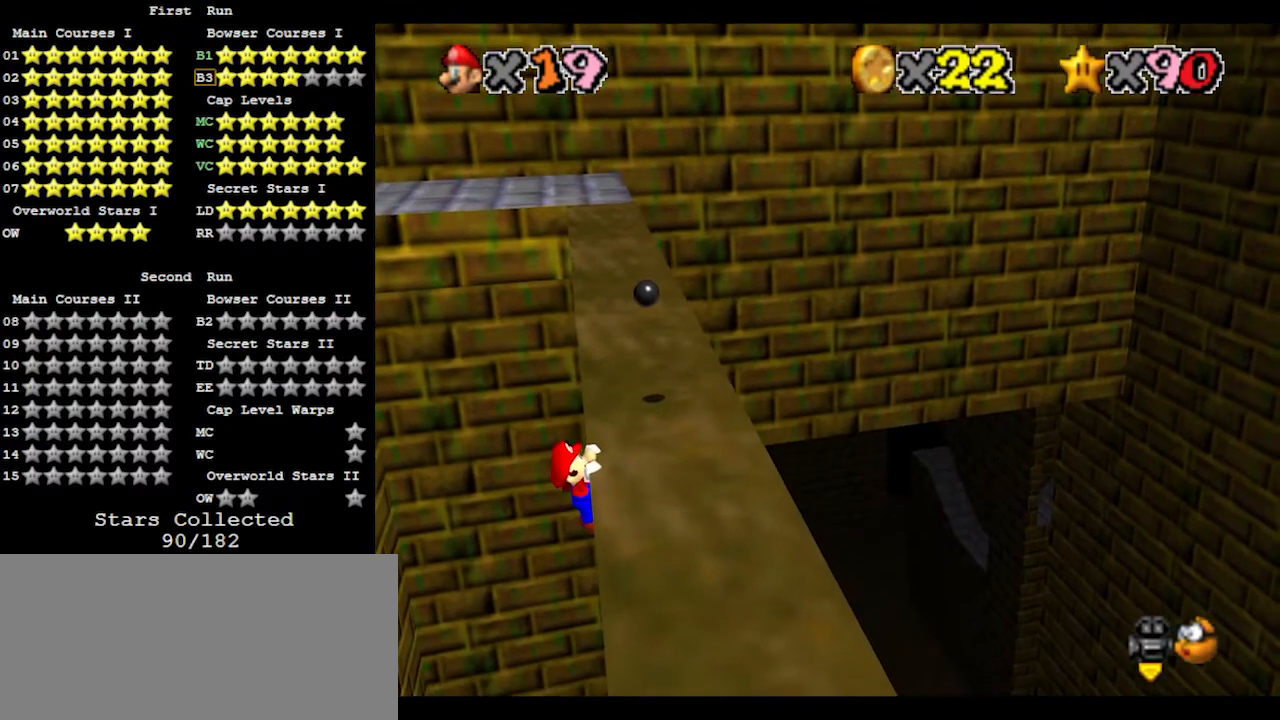
{"buttons": [], "left_stick": "center", "events": [[33, "left_stick", "right"], [167, "left_stick", "center"]]}
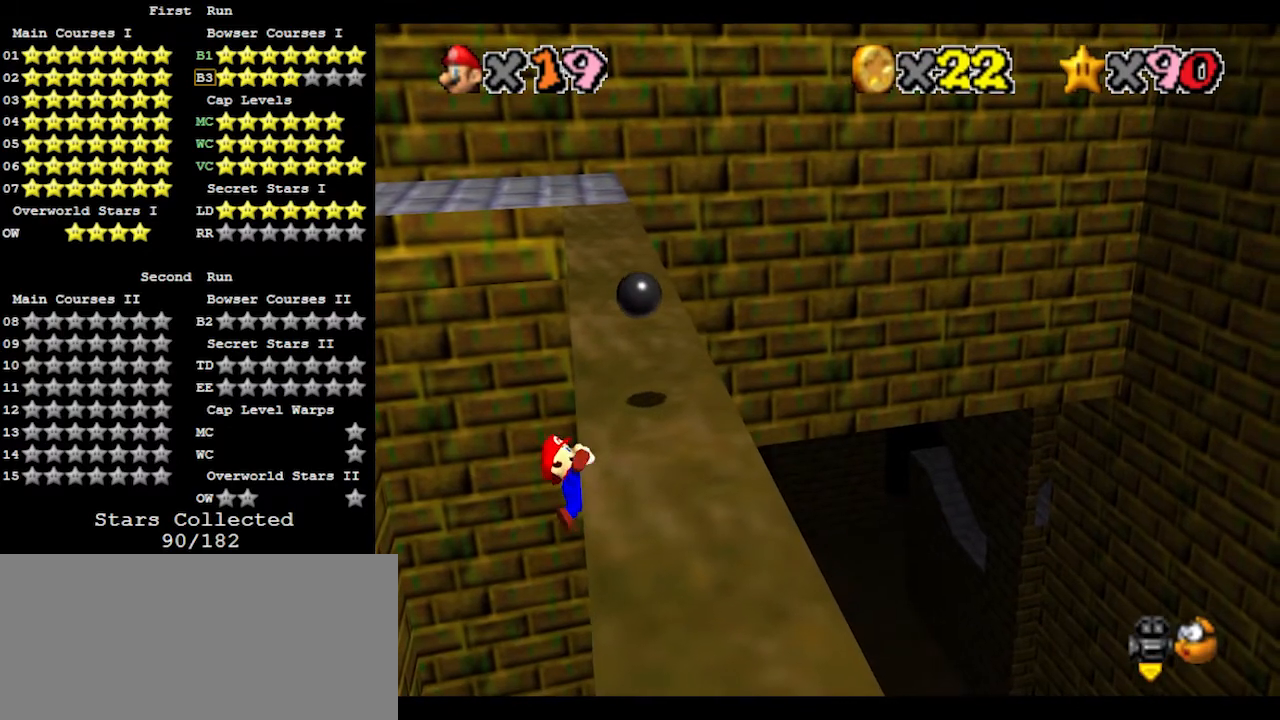
{"buttons": [], "left_stick": "center", "events": []}
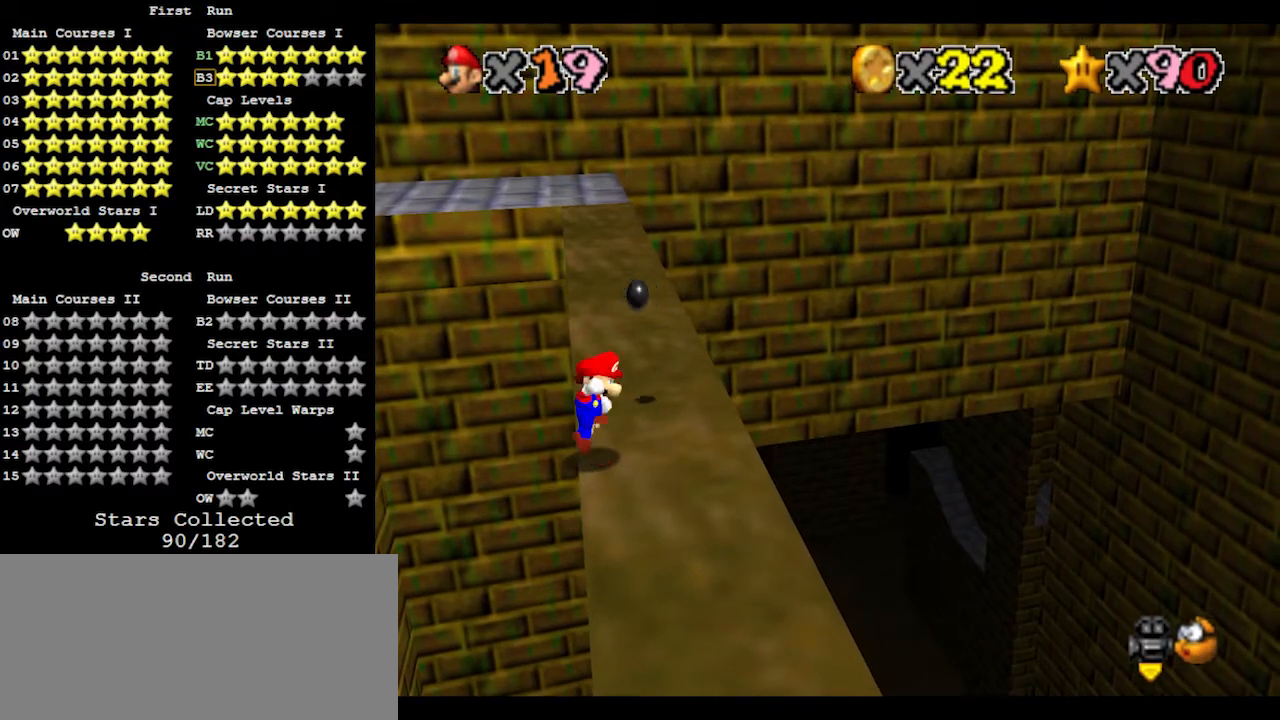
{"buttons": ["A"], "left_stick": "up", "events": [[33, "A", "down"], [67, "left_stick", "up-left"], [267, "left_stick", "up"]]}
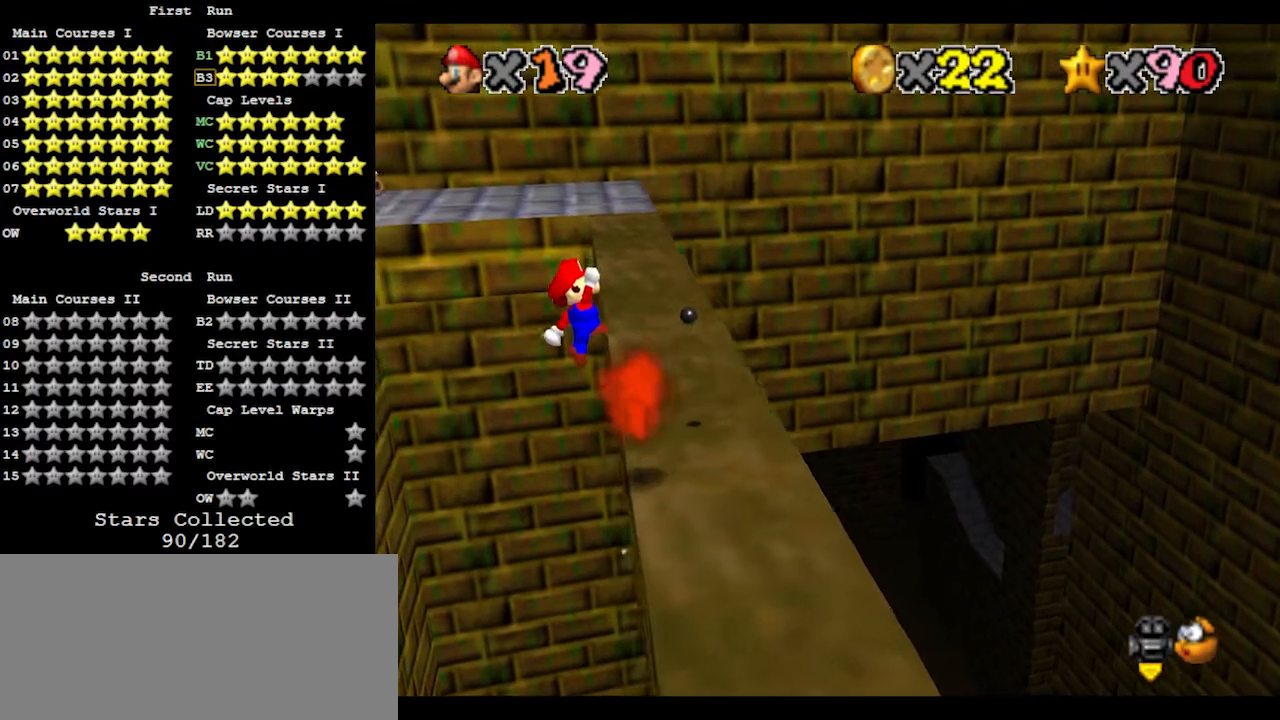
{"buttons": [], "left_stick": "right", "events": [[33, "left_stick", "up-right"], [333, "left_stick", "right"], [467, "A", "up"]]}
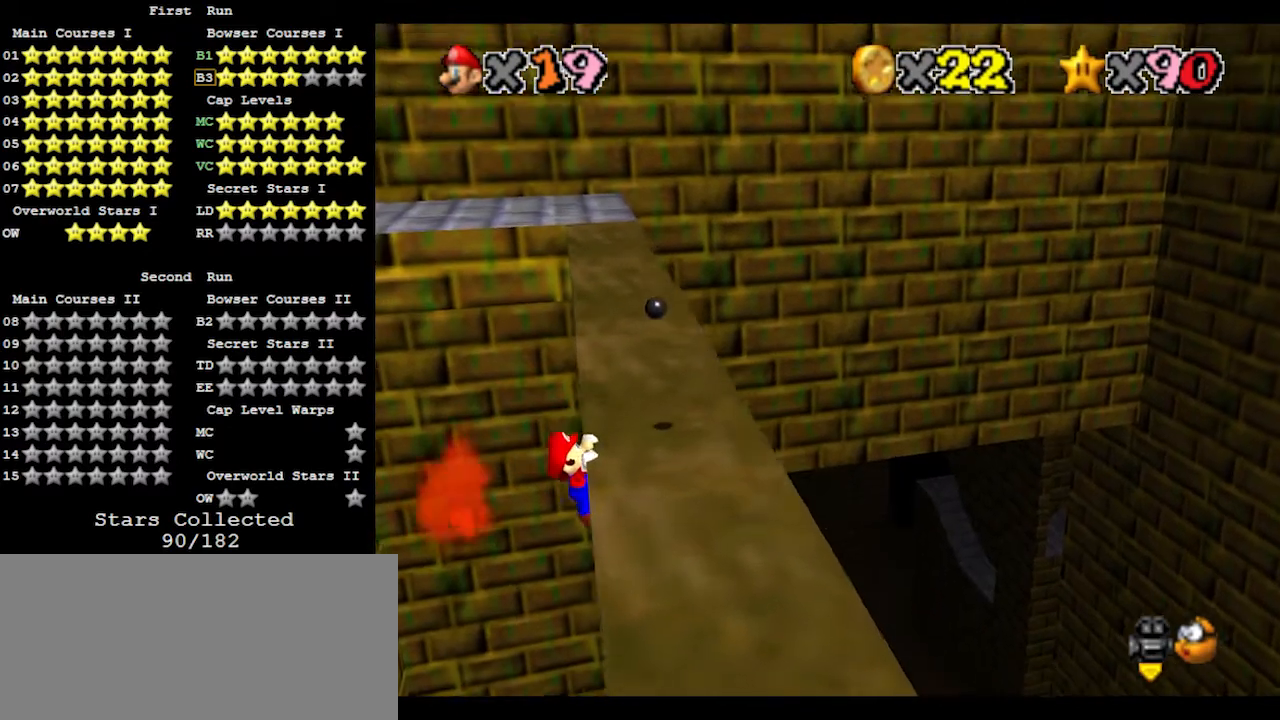
{"buttons": [], "left_stick": "center", "events": [[467, "left_stick", "center"]]}
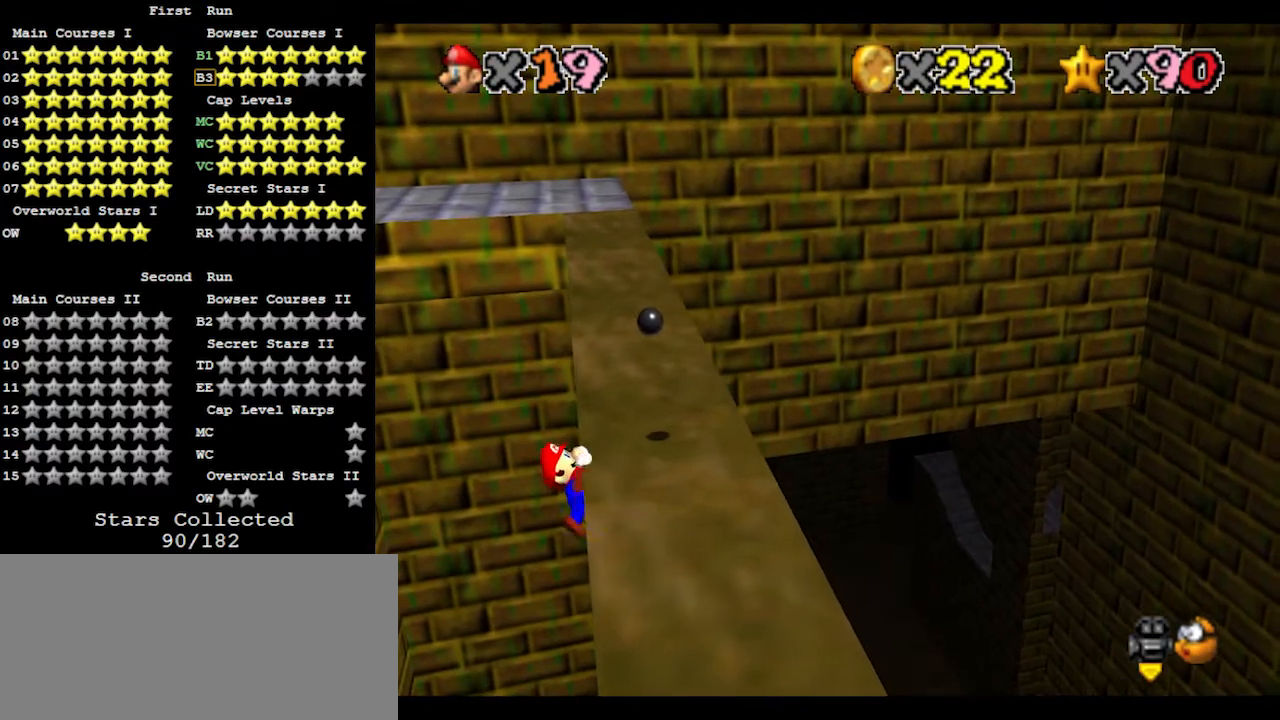
{"buttons": [], "left_stick": "center", "events": []}
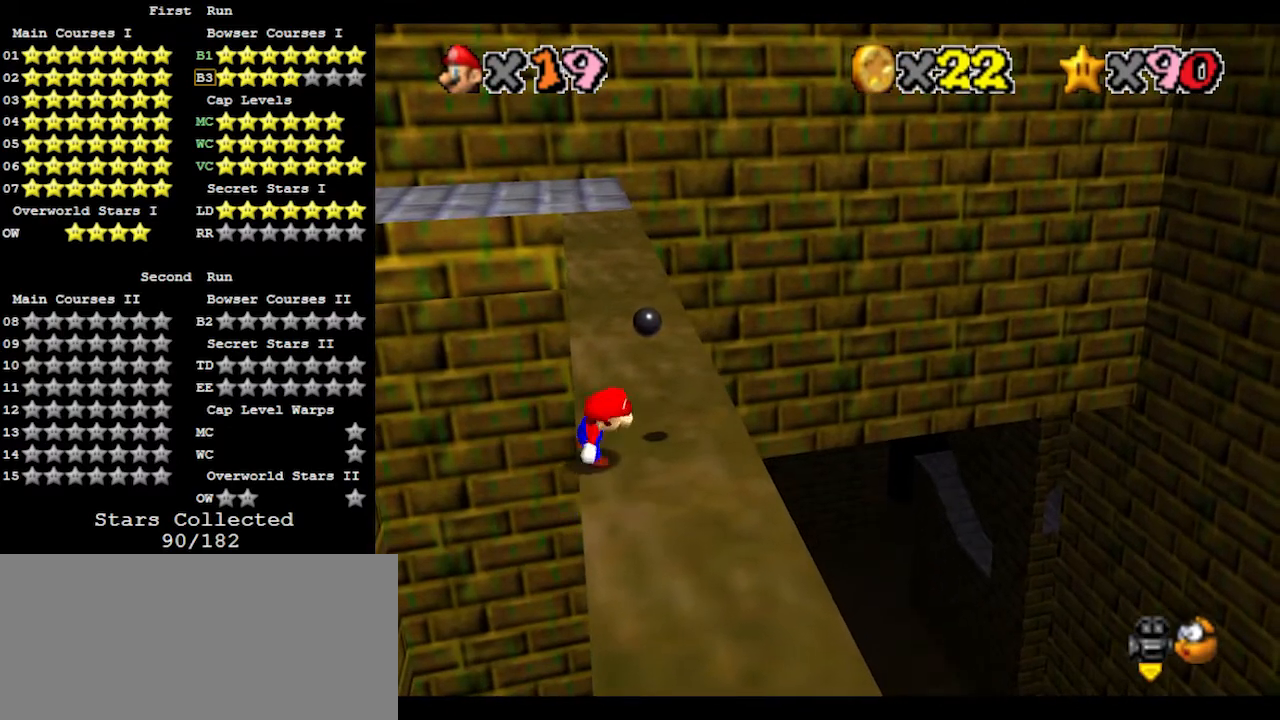
{"buttons": ["A"], "left_stick": "up", "events": [[100, "A", "down"], [100, "left_stick", "up-left"], [333, "left_stick", "up"]]}
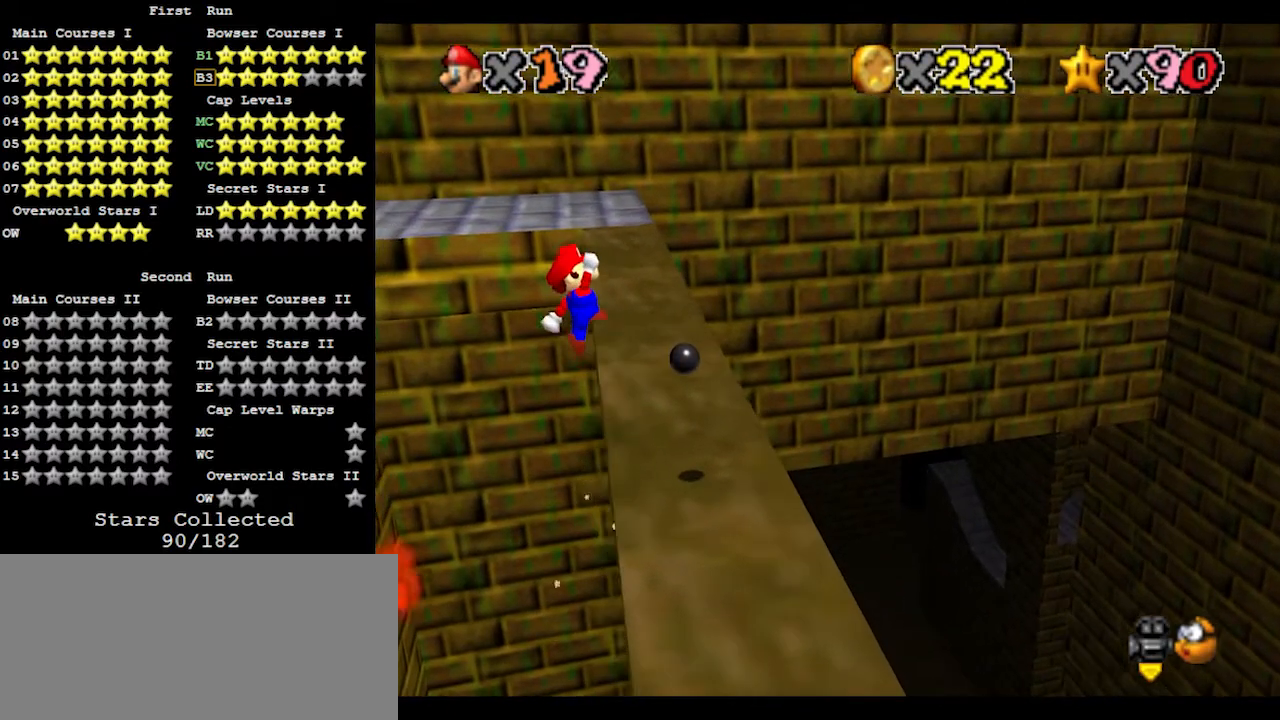
{"buttons": ["A"], "left_stick": "up-right", "events": [[267, "left_stick", "up-right"]]}
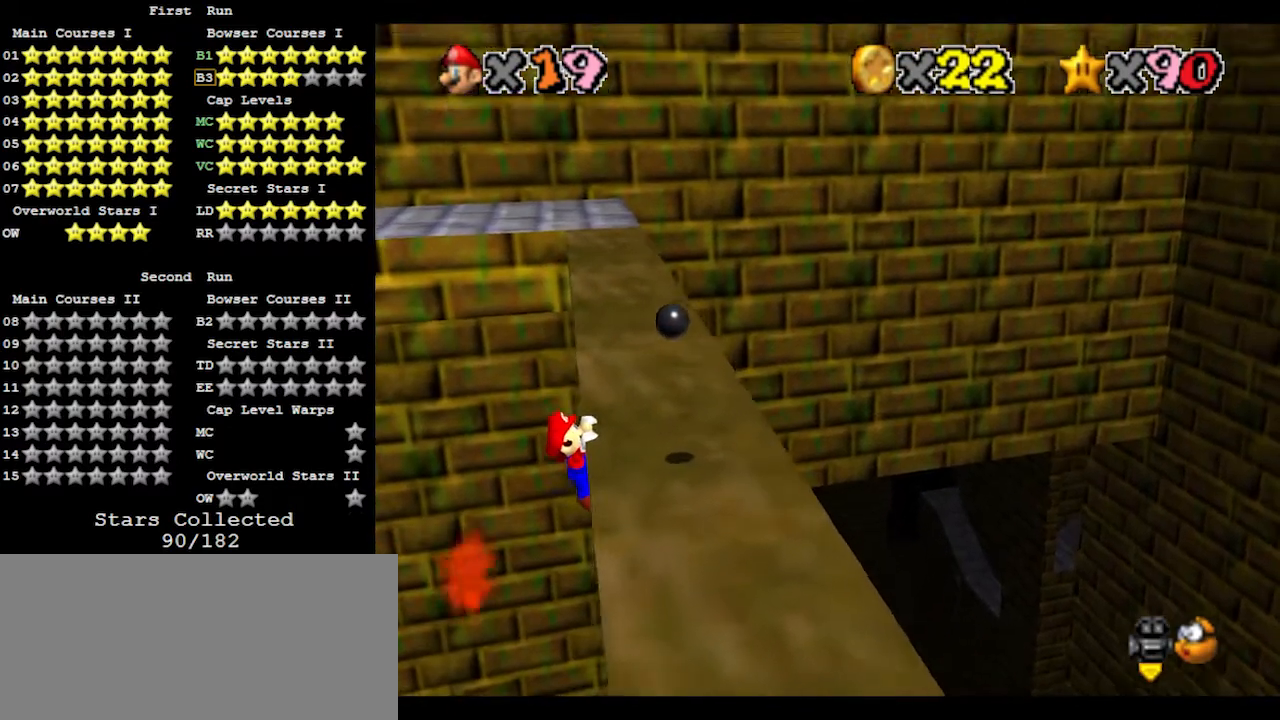
{"buttons": [], "left_stick": "up-right", "events": [[33, "A", "up"]]}